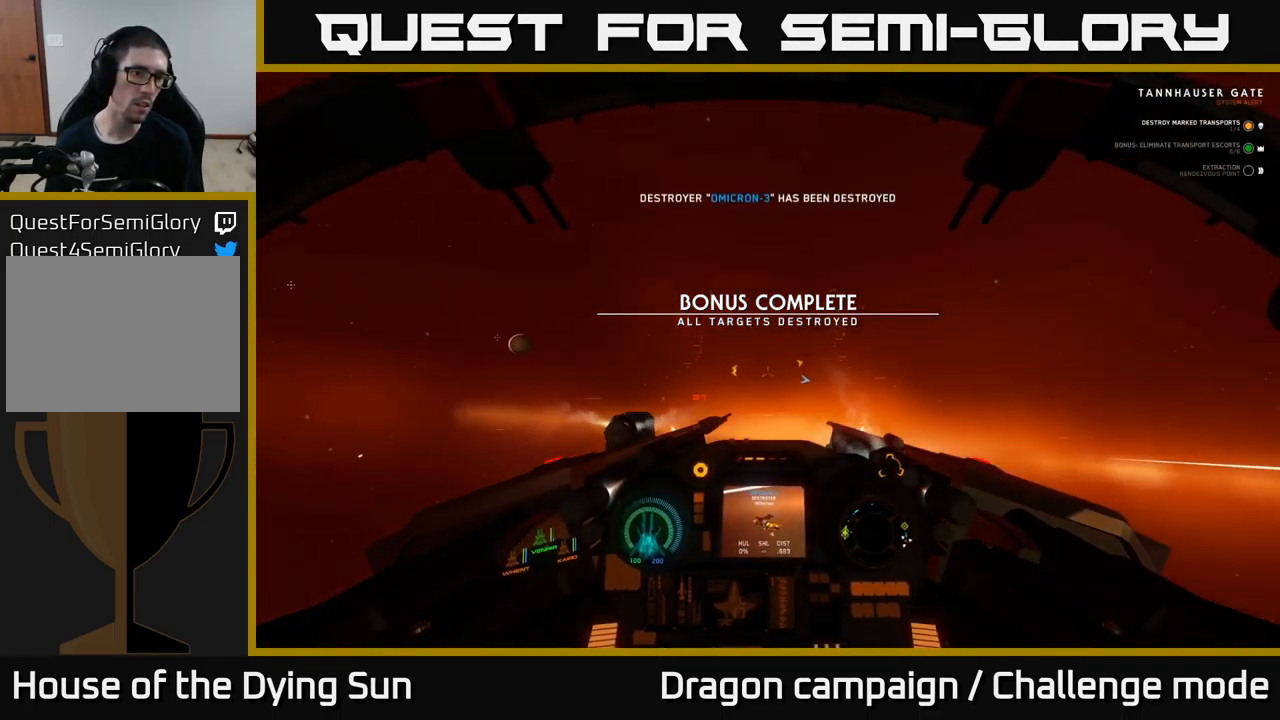
Gameplay with a controller (Xbox layout); each line is a JSON object with the inputs held at the frame after it. "events" lists button and stick changes between this image and that frame as [ms after this image, input, new state], when the widget could be followed in between.
{"buttons": ["L2"], "left_stick": "center", "right_stick": "left", "events": [[283, "left_stick", "center"], [483, "L2", "down"]]}
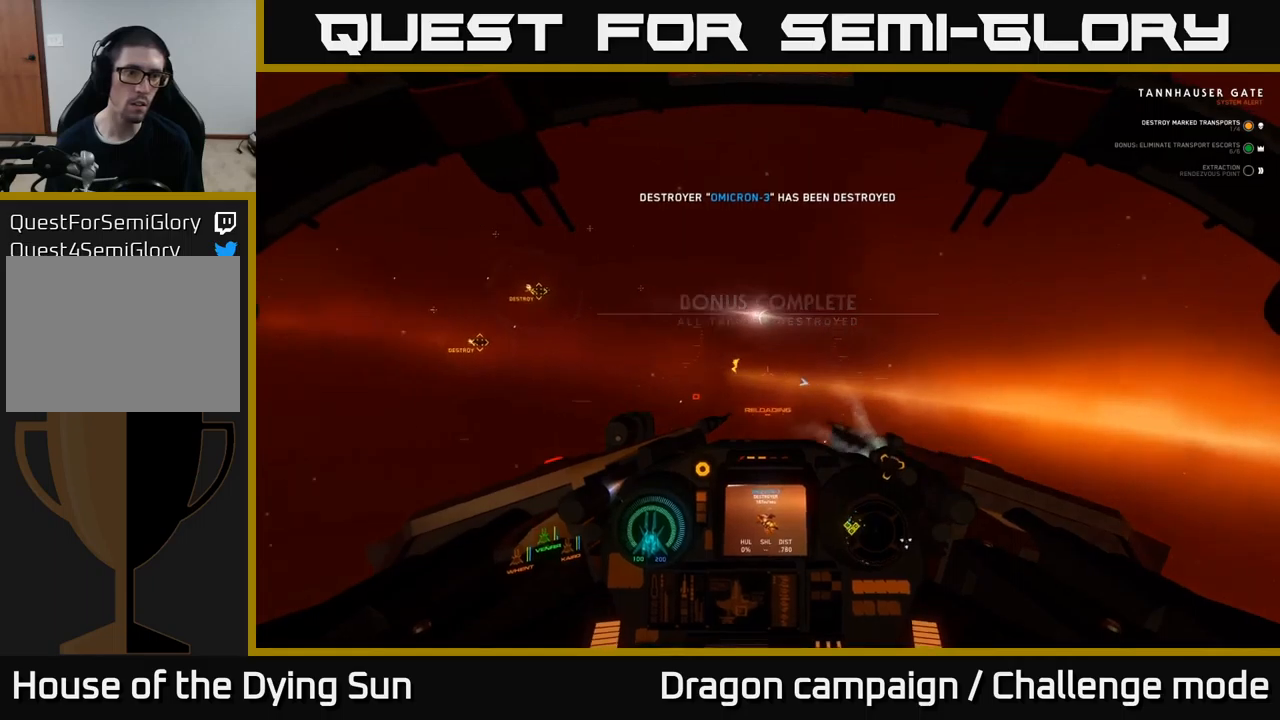
{"buttons": ["L2"], "left_stick": "center", "right_stick": "up-right", "events": [[67, "right_stick", "up-left"], [283, "right_stick", "center"], [433, "right_stick", "up-right"]]}
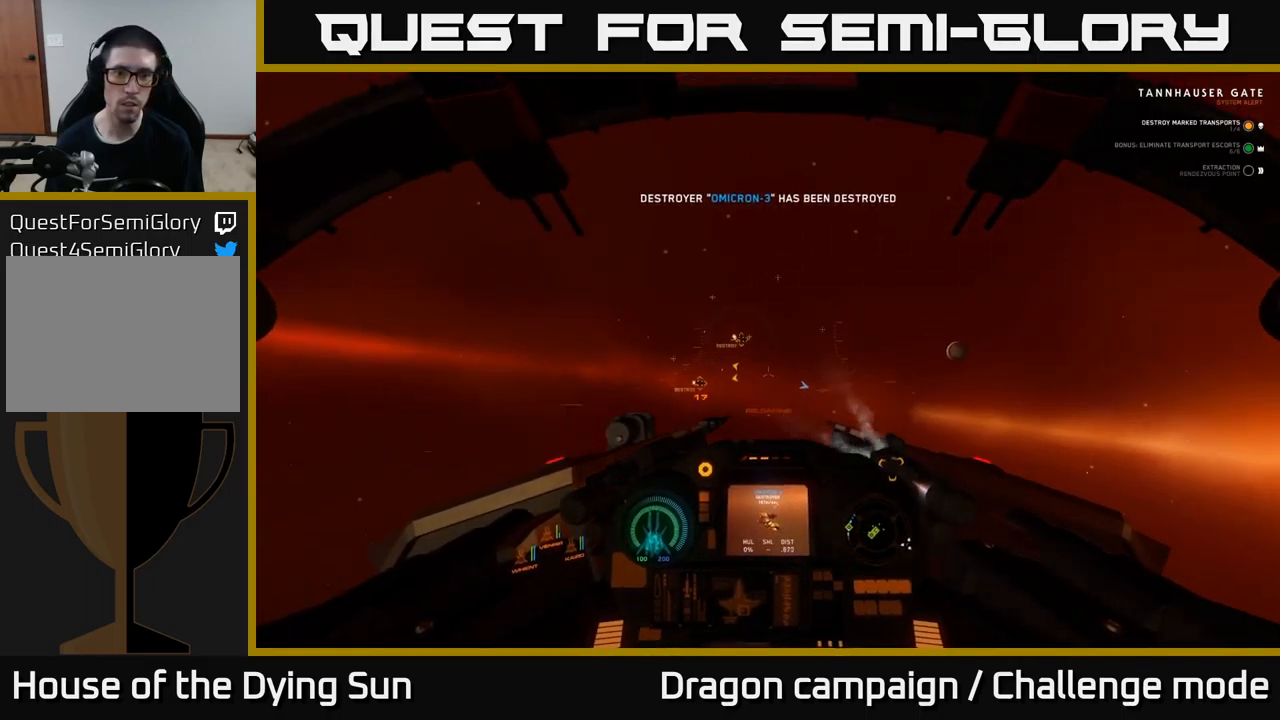
{"buttons": ["L2"], "left_stick": "center", "right_stick": "center", "events": [[100, "right_stick", "center"]]}
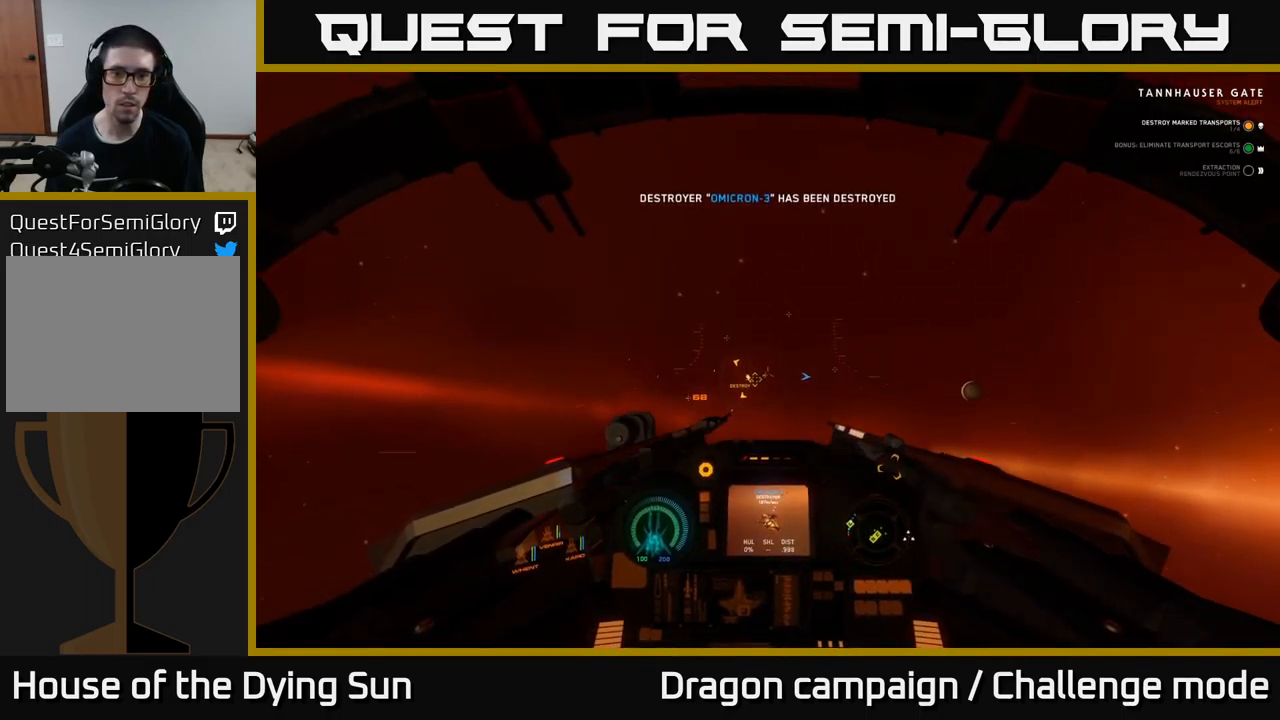
{"buttons": ["L2"], "left_stick": "center", "right_stick": "center", "events": [[183, "right_stick", "down"], [333, "right_stick", "center"]]}
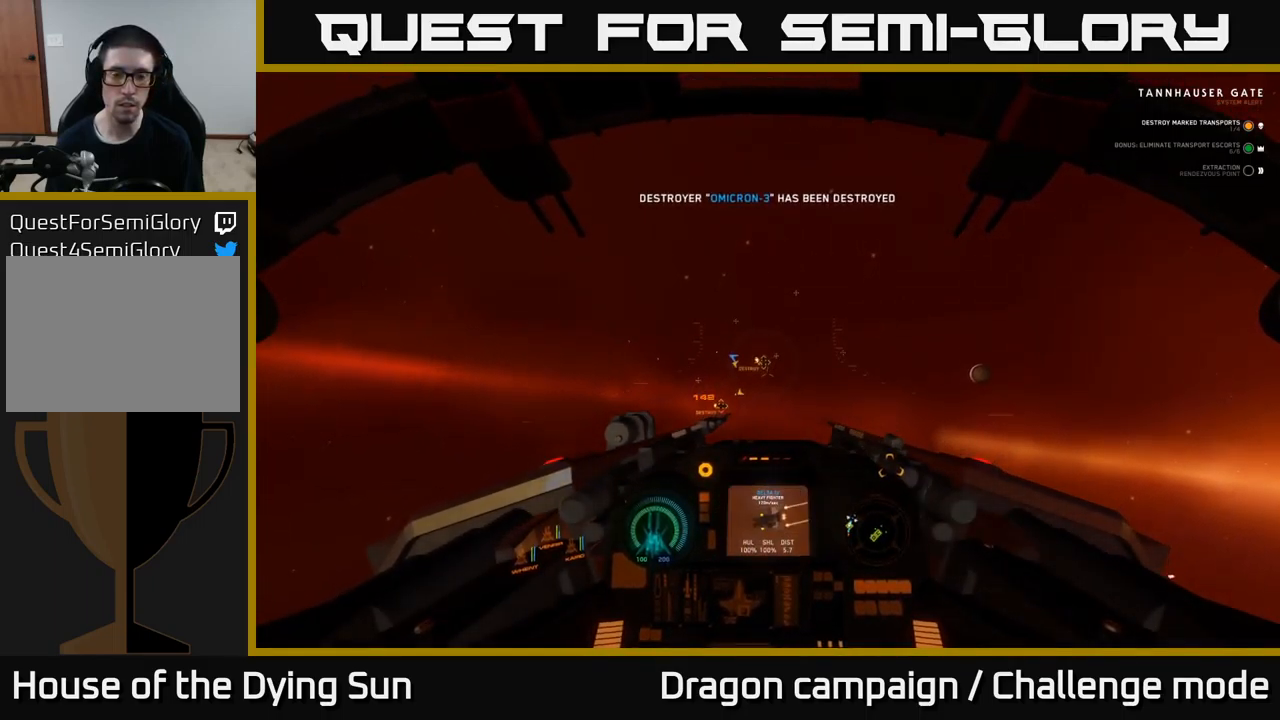
{"buttons": ["L2"], "left_stick": "center", "right_stick": "center", "events": [[33, "right_stick", "up-right"], [167, "right_stick", "center"]]}
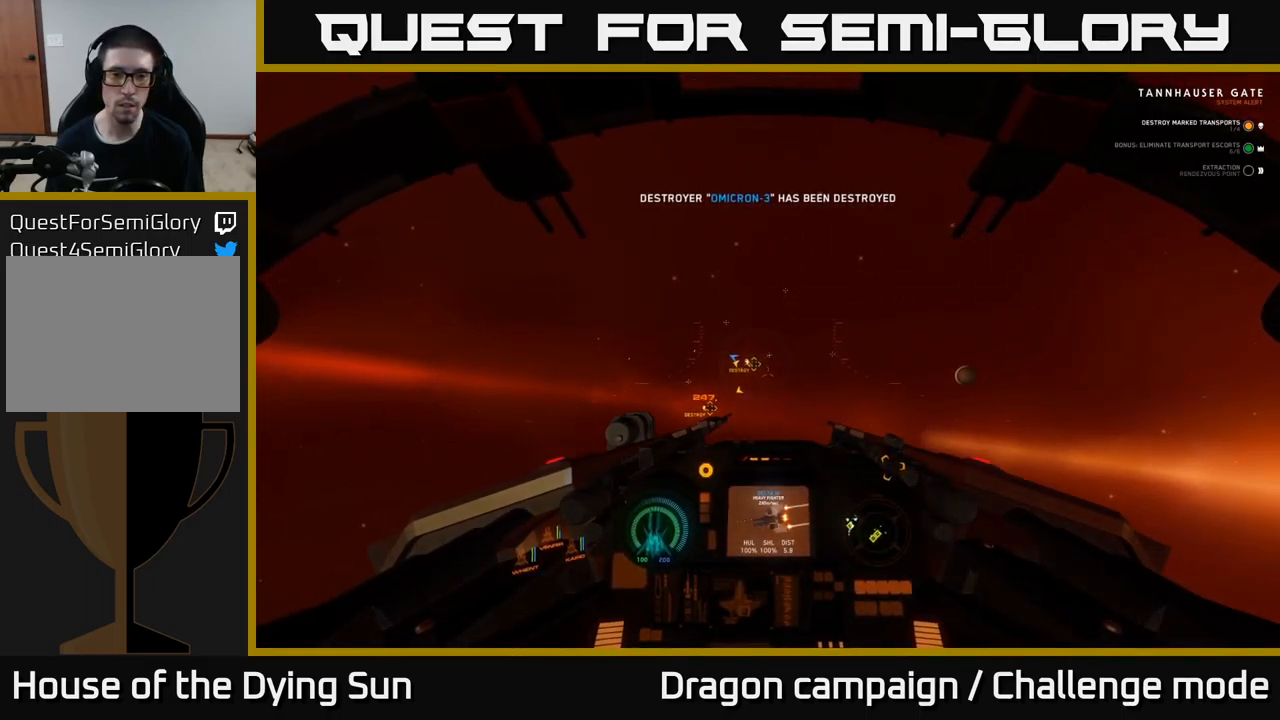
{"buttons": ["L2"], "left_stick": "center", "right_stick": "center", "events": [[233, "right_stick", "up"], [317, "right_stick", "center"]]}
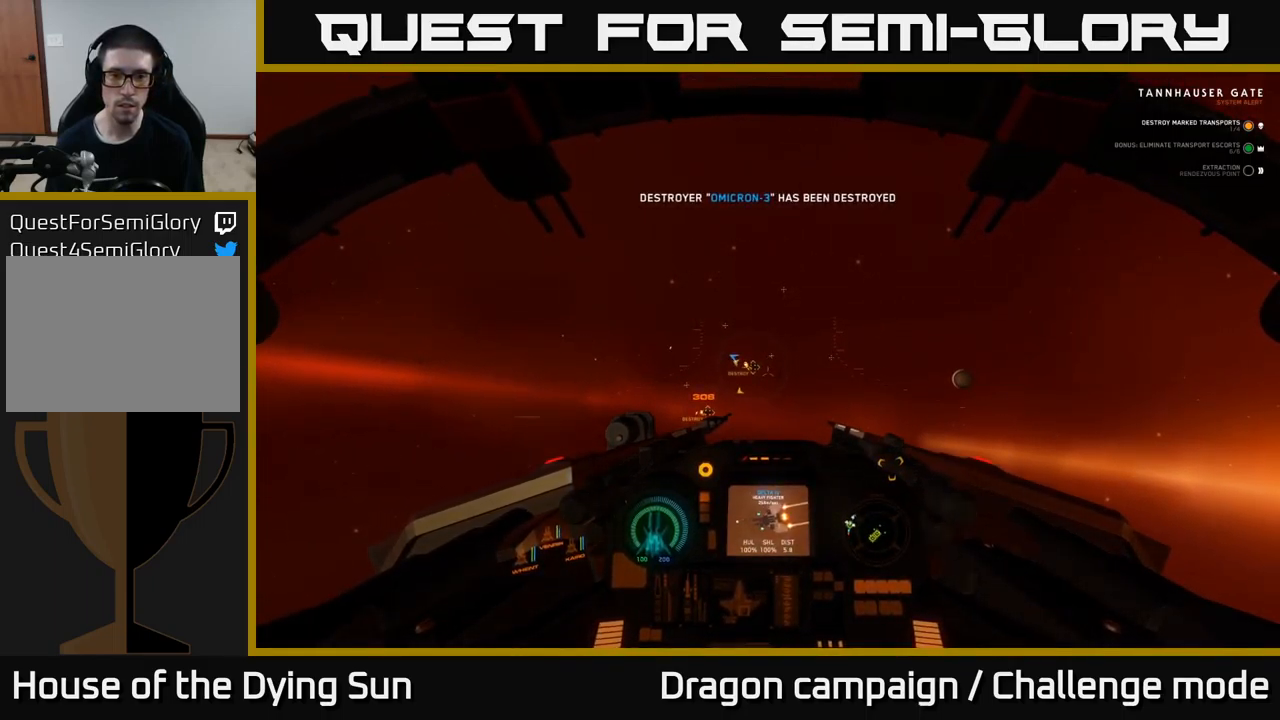
{"buttons": ["L2"], "left_stick": "center", "right_stick": "center", "events": []}
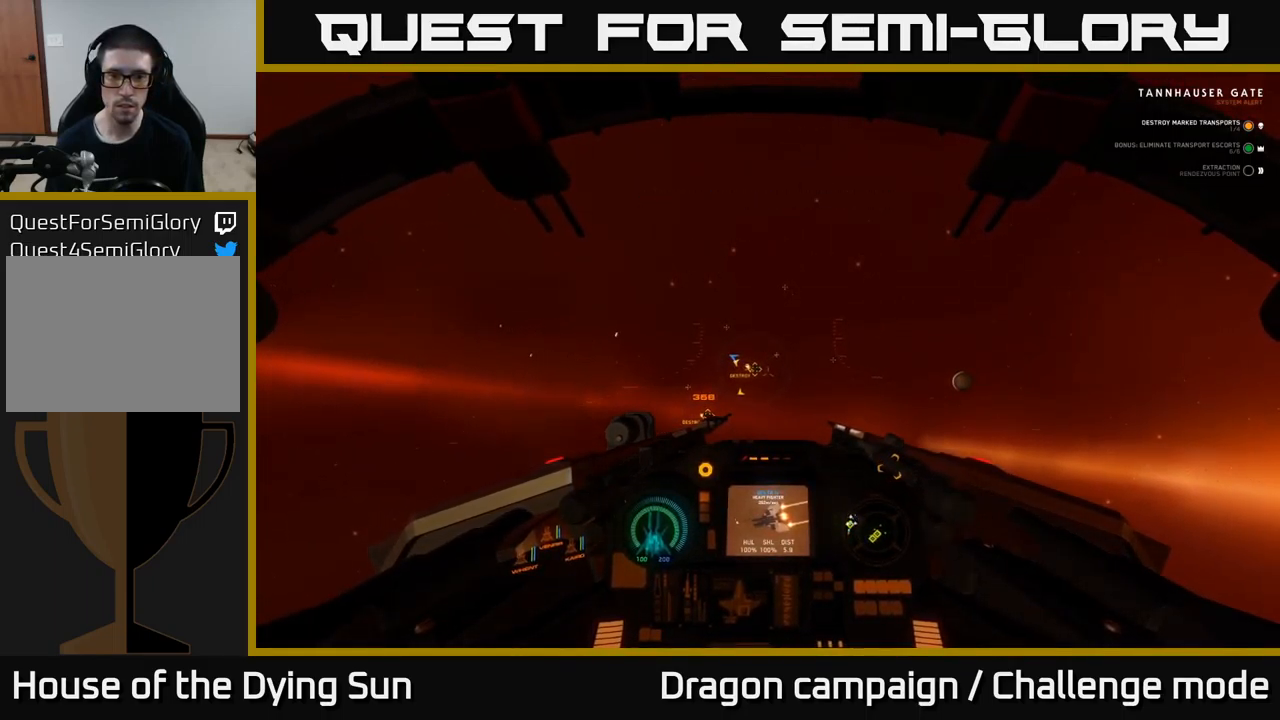
{"buttons": ["L2"], "left_stick": "center", "right_stick": "center", "events": []}
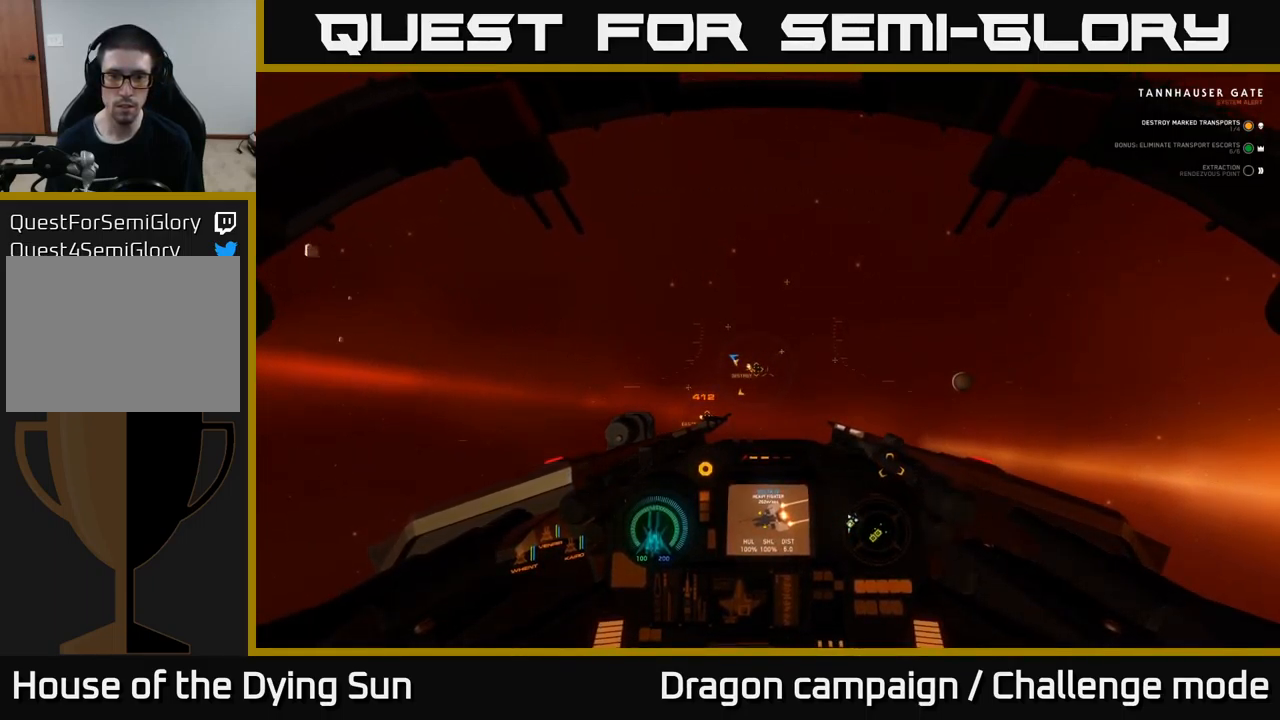
{"buttons": ["L2"], "left_stick": "center", "right_stick": "center", "events": []}
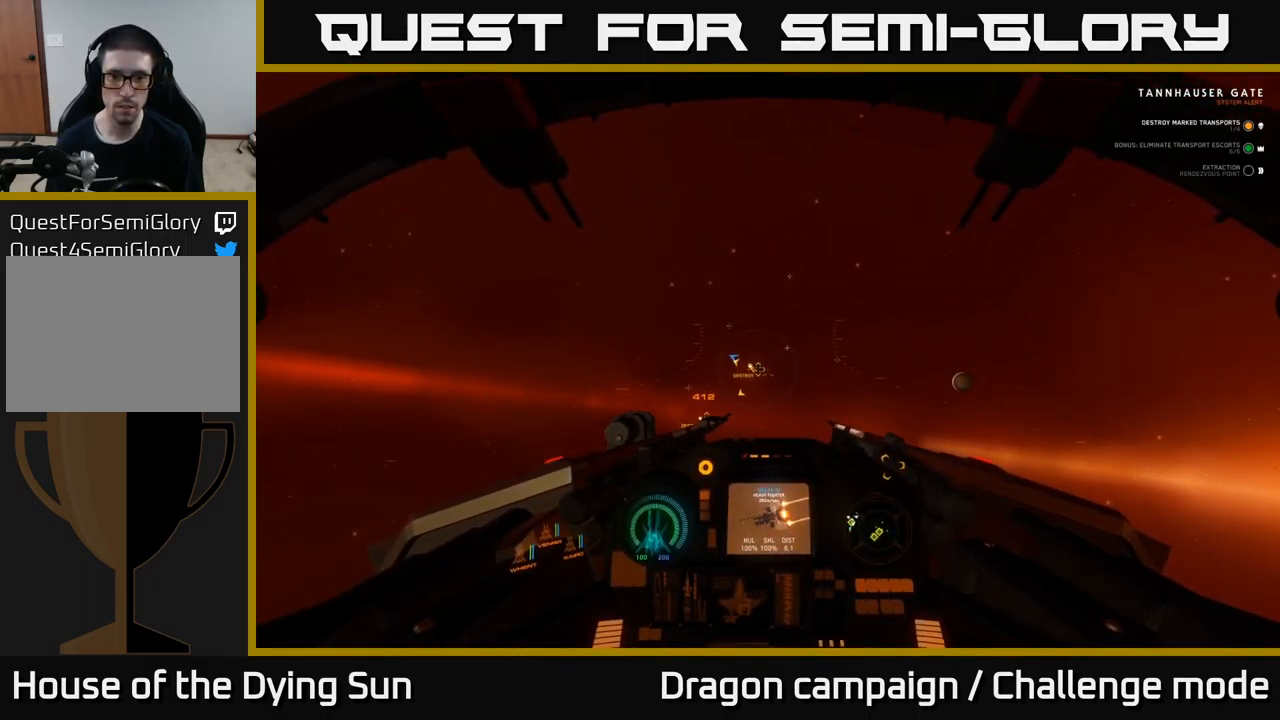
{"buttons": ["L2"], "left_stick": "center", "right_stick": "center", "events": []}
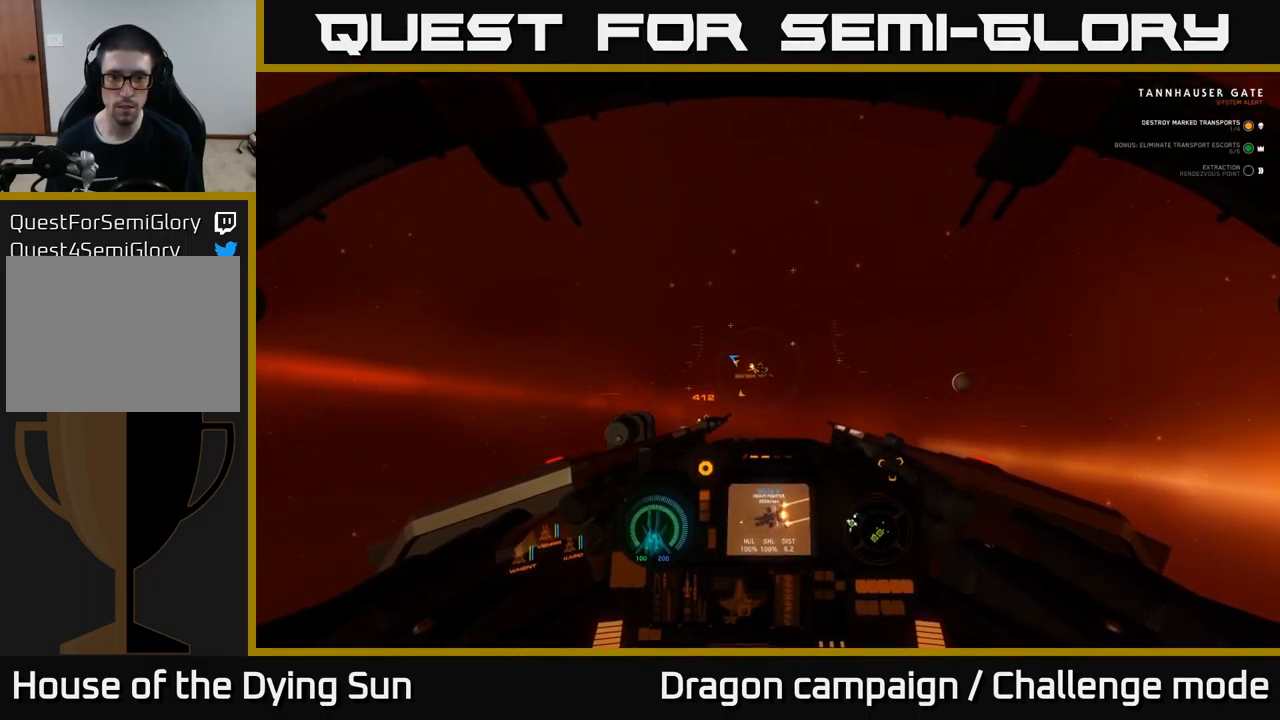
{"buttons": [], "left_stick": "center", "right_stick": "center", "events": [[317, "L2", "up"], [317, "START", "down"], [433, "START", "up"]]}
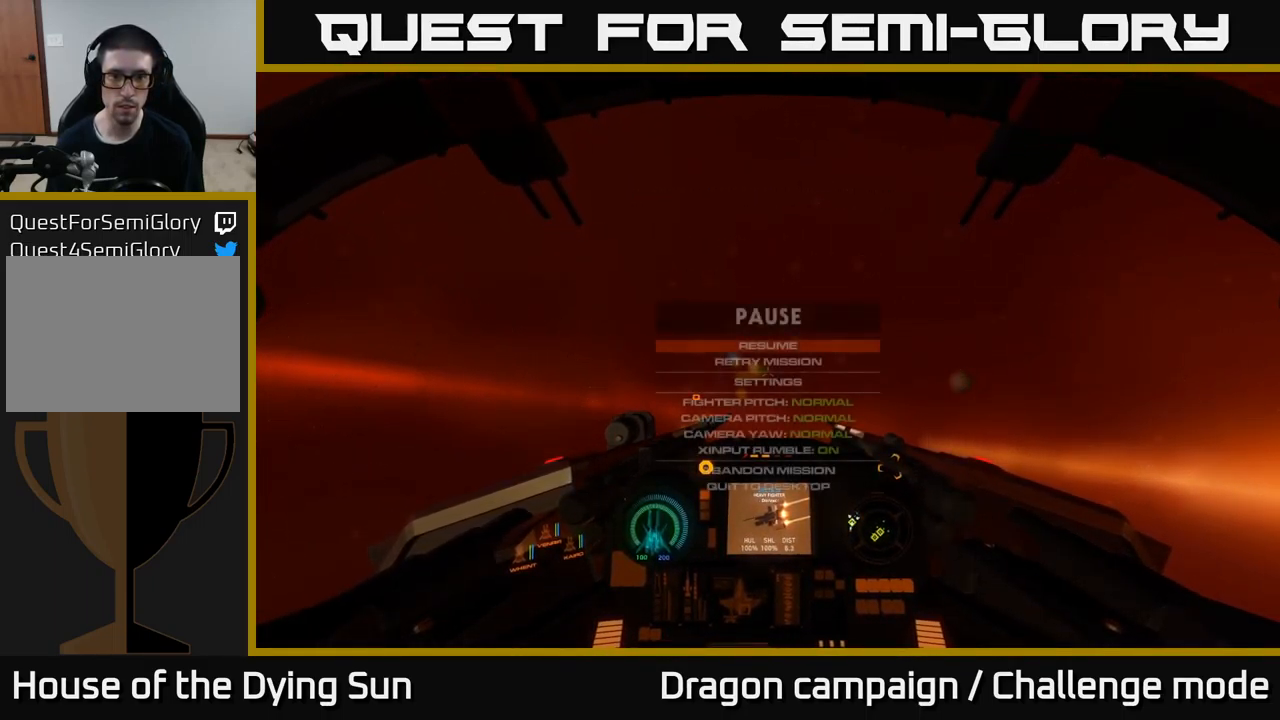
{"buttons": [], "left_stick": "center", "right_stick": "center", "events": [[100, "right_stick", "left"], [384, "right_stick", "center"]]}
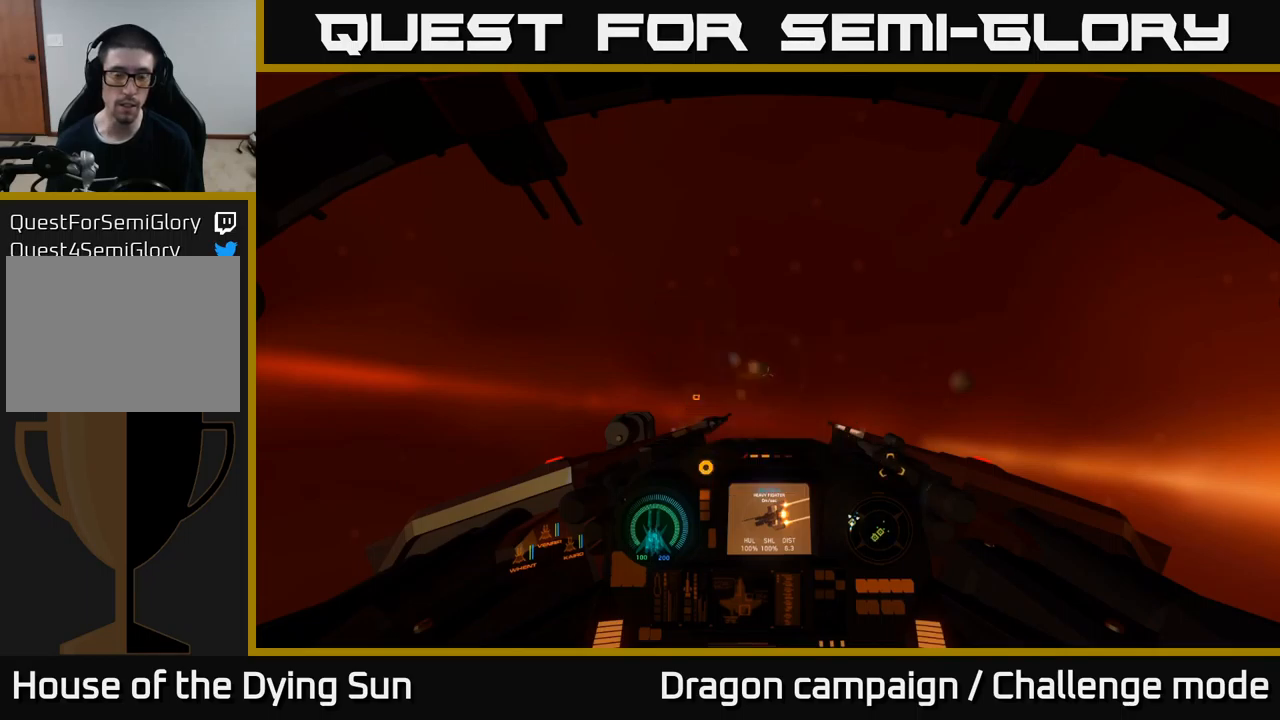
{"buttons": [], "left_stick": "center", "right_stick": "center", "events": [[34, "START", "down"], [134, "START", "up"], [184, "SELECT", "down"], [317, "SELECT", "up"]]}
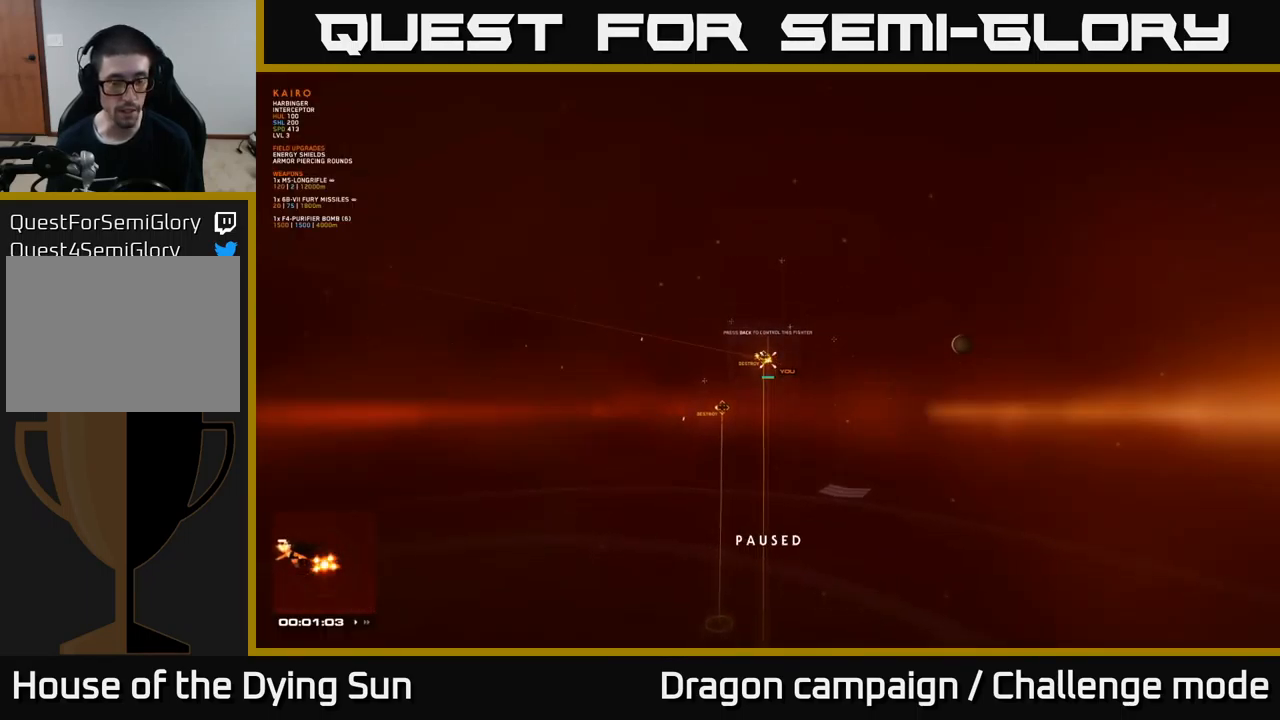
{"buttons": [], "left_stick": "left", "right_stick": "center", "events": [[84, "right_stick", "left"], [434, "left_stick", "left"], [500, "right_stick", "center"]]}
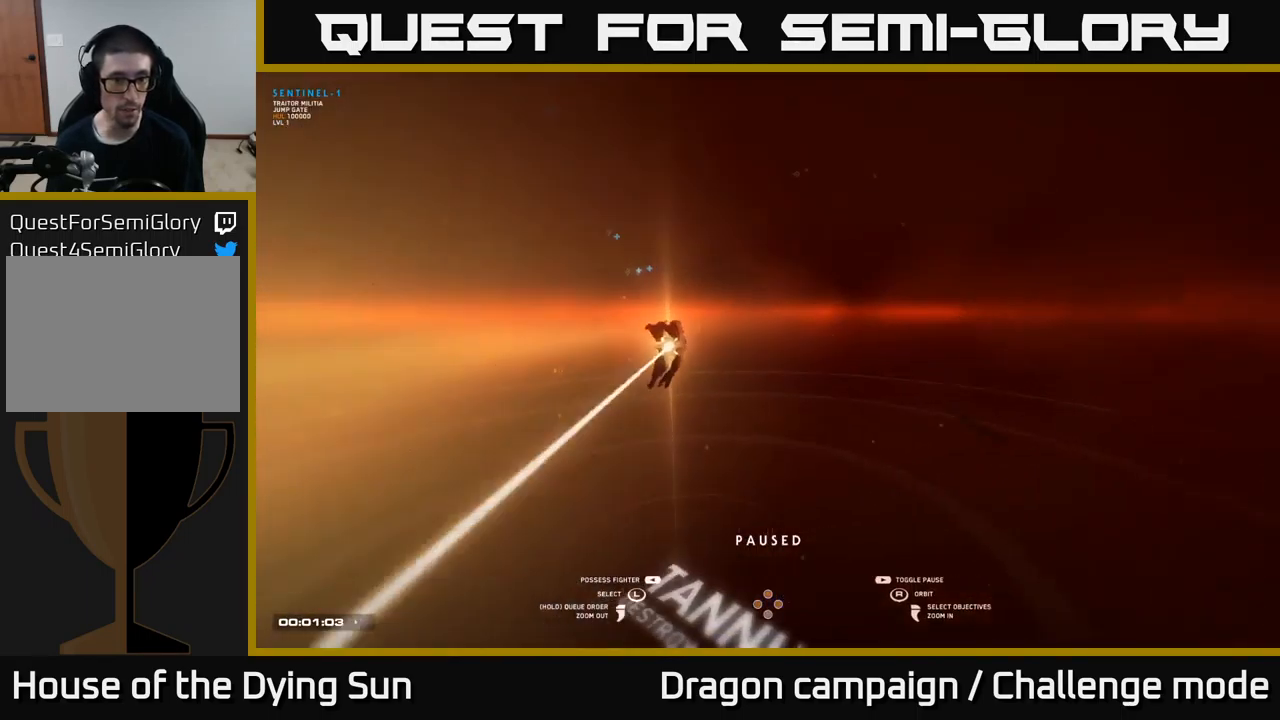
{"buttons": [], "left_stick": "center", "right_stick": "center", "events": [[117, "left_stick", "center"], [200, "left_stick", "left"], [250, "right_stick", "down-left"], [334, "right_stick", "center"], [384, "left_stick", "center"]]}
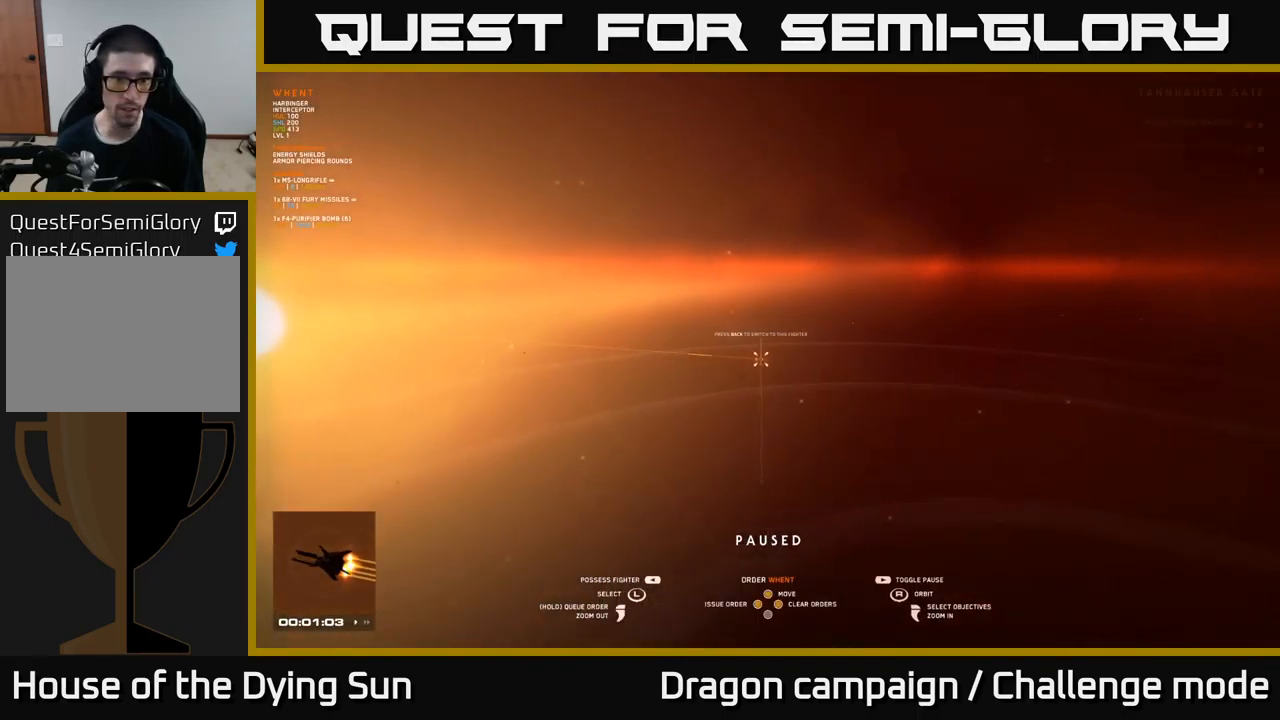
{"buttons": [], "left_stick": "left", "right_stick": "center", "events": [[167, "right_stick", "right"], [367, "left_stick", "left"], [367, "right_stick", "center"]]}
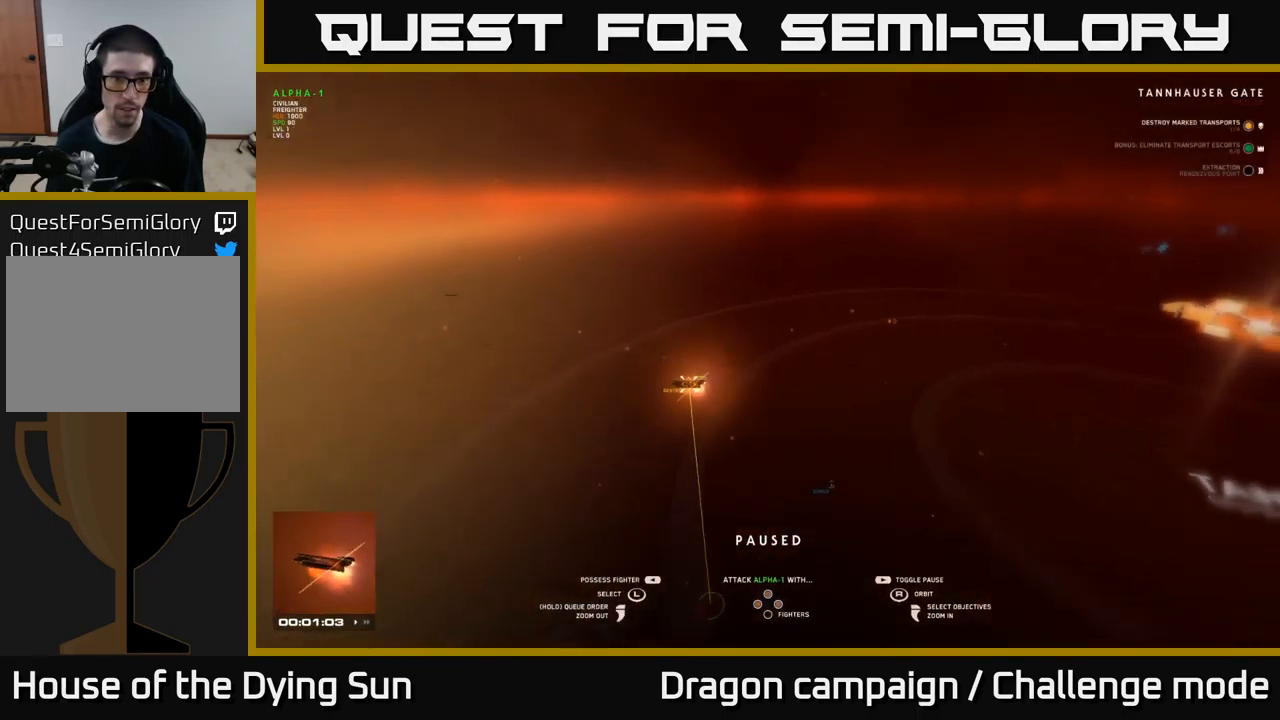
{"buttons": [], "left_stick": "left", "right_stick": "center", "events": [[67, "left_stick", "center"], [434, "left_stick", "left"]]}
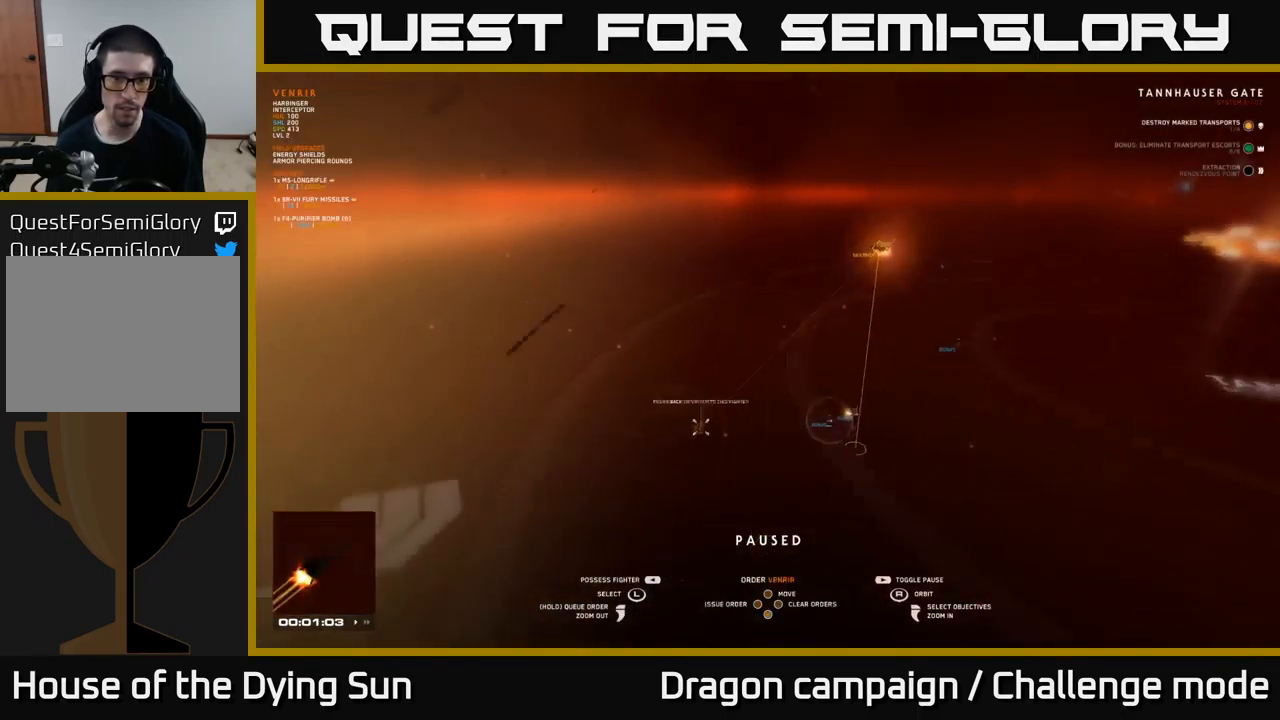
{"buttons": [], "left_stick": "up", "right_stick": "center", "events": [[100, "left_stick", "center"], [384, "left_stick", "up"]]}
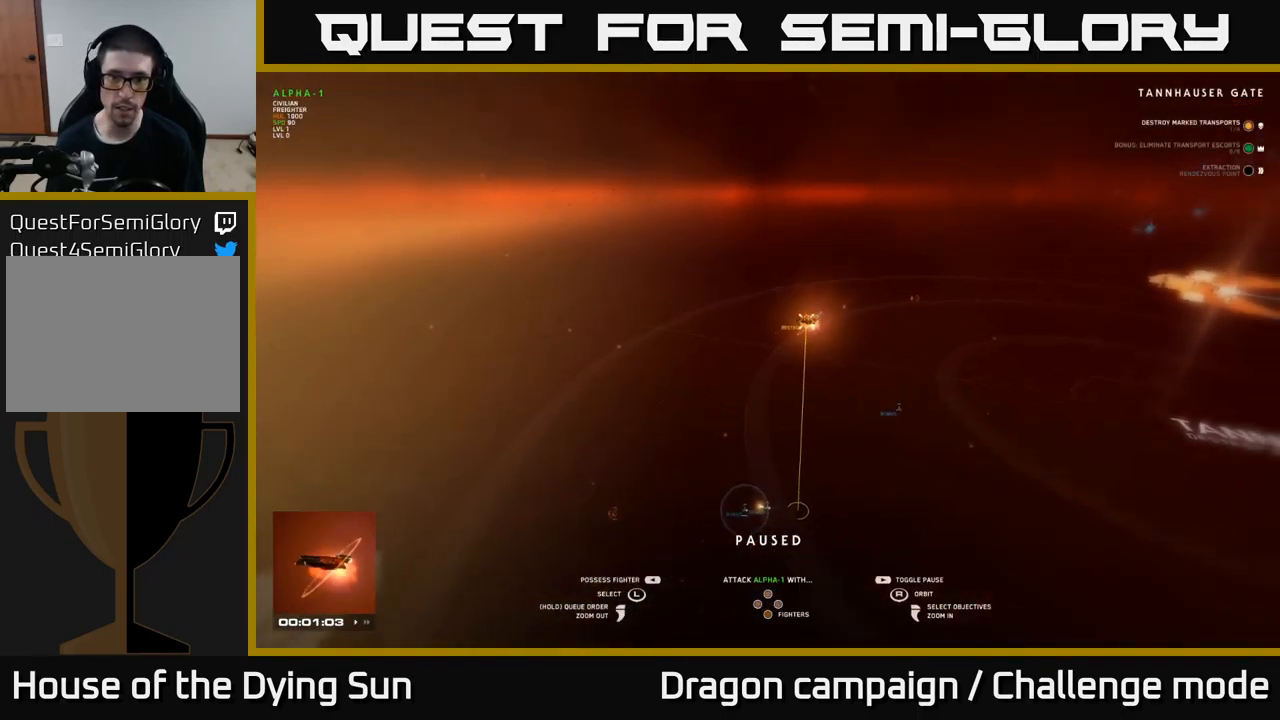
{"buttons": [], "left_stick": "center", "right_stick": "center", "events": [[67, "left_stick", "center"], [384, "A", "down"], [467, "A", "up"]]}
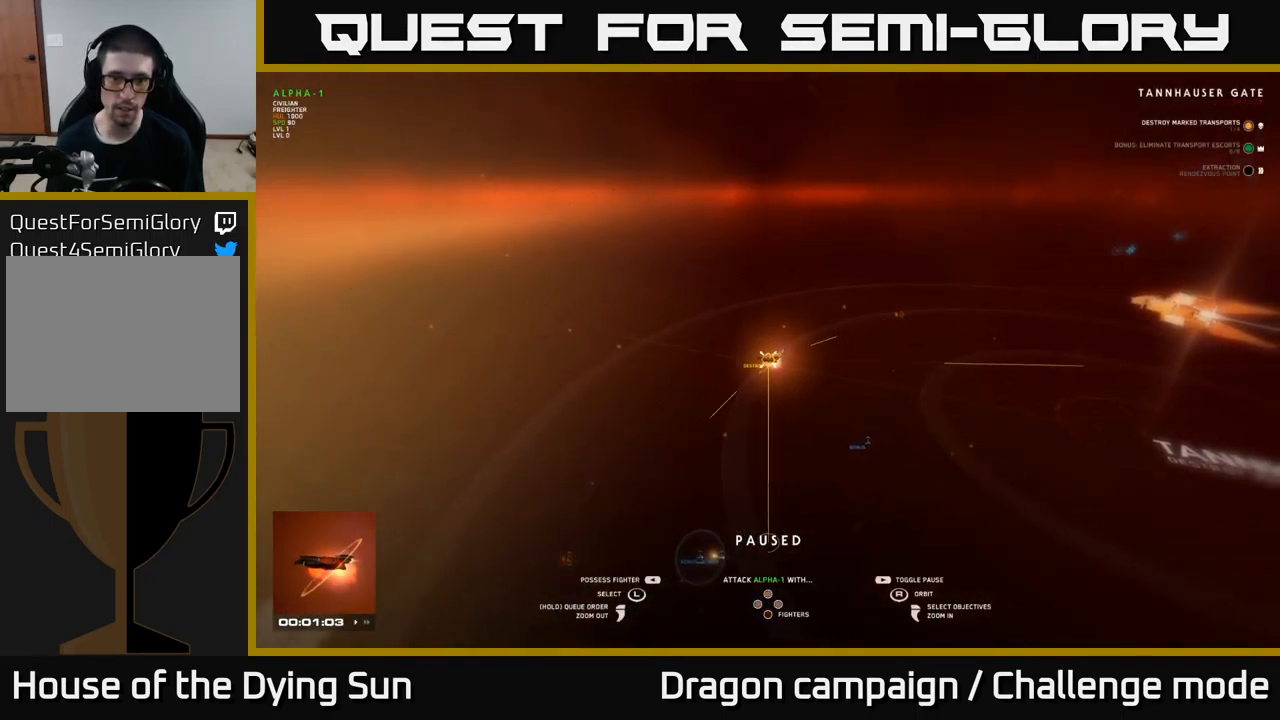
{"buttons": [], "left_stick": "center", "right_stick": "center", "events": [[134, "SELECT", "down"], [267, "SELECT", "up"]]}
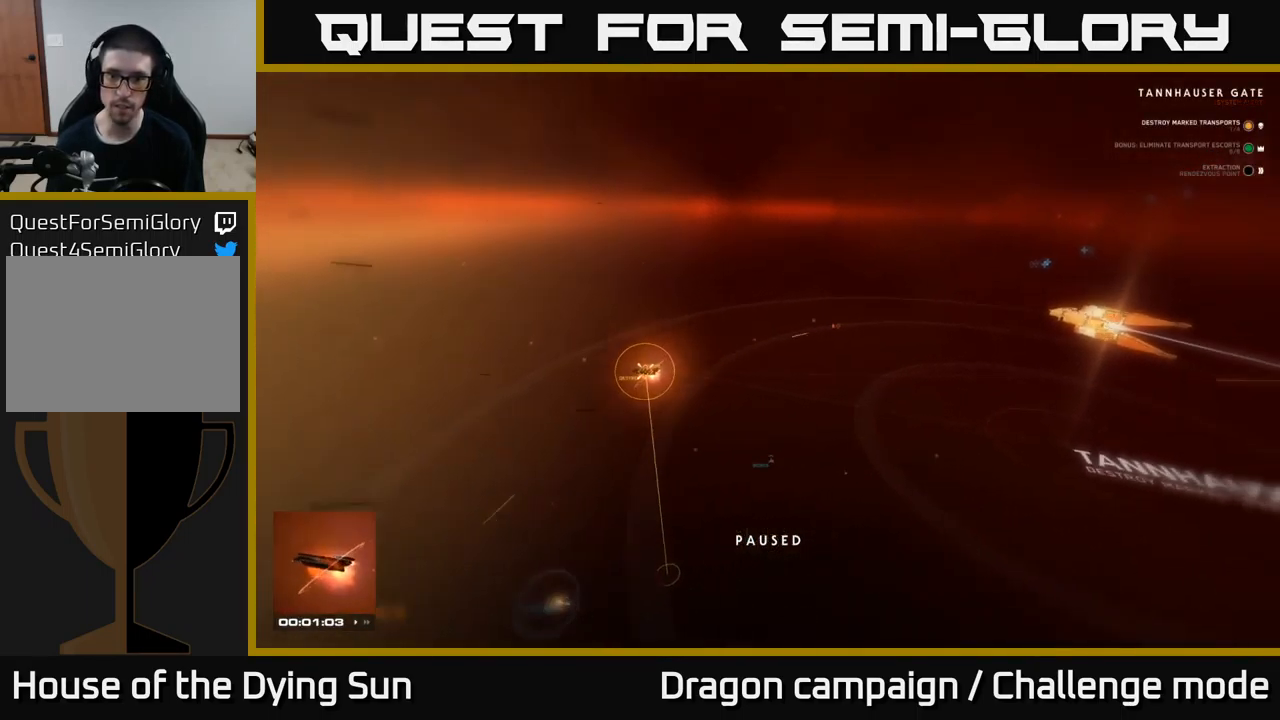
{"buttons": [], "left_stick": "center", "right_stick": "center", "events": []}
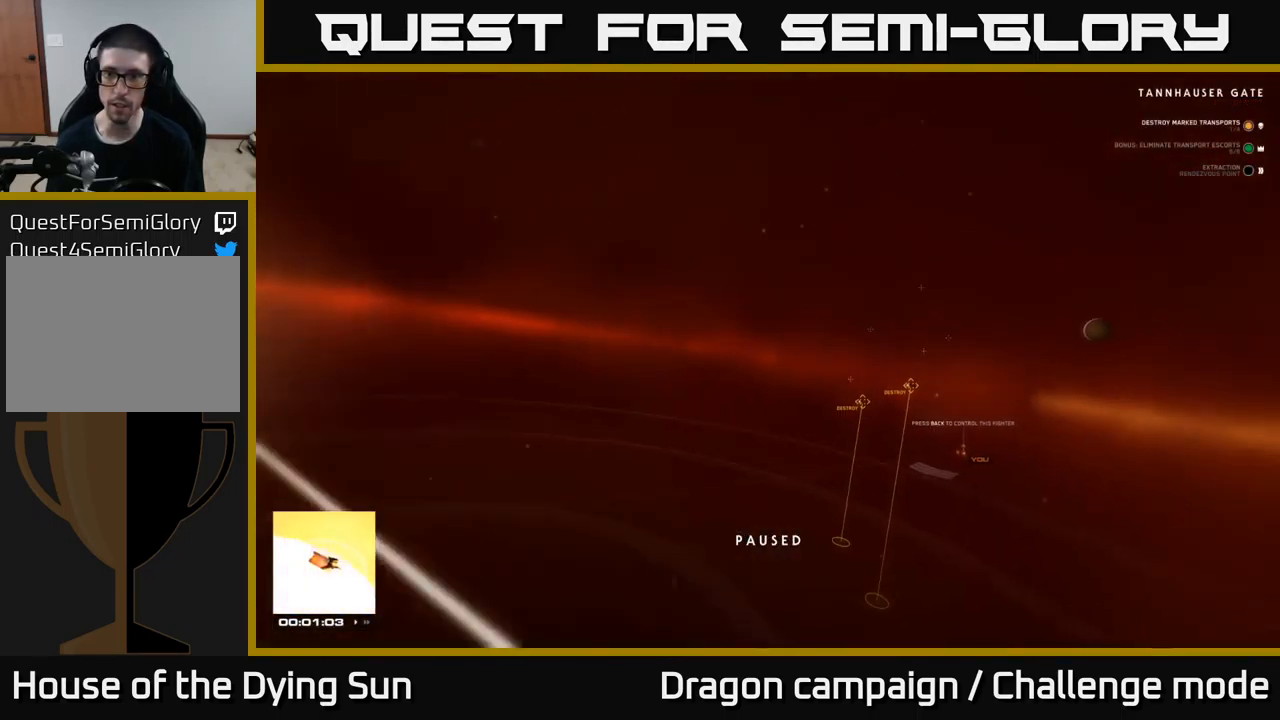
{"buttons": [], "left_stick": "center", "right_stick": "center", "events": [[134, "right_stick", "down"], [251, "right_stick", "center"]]}
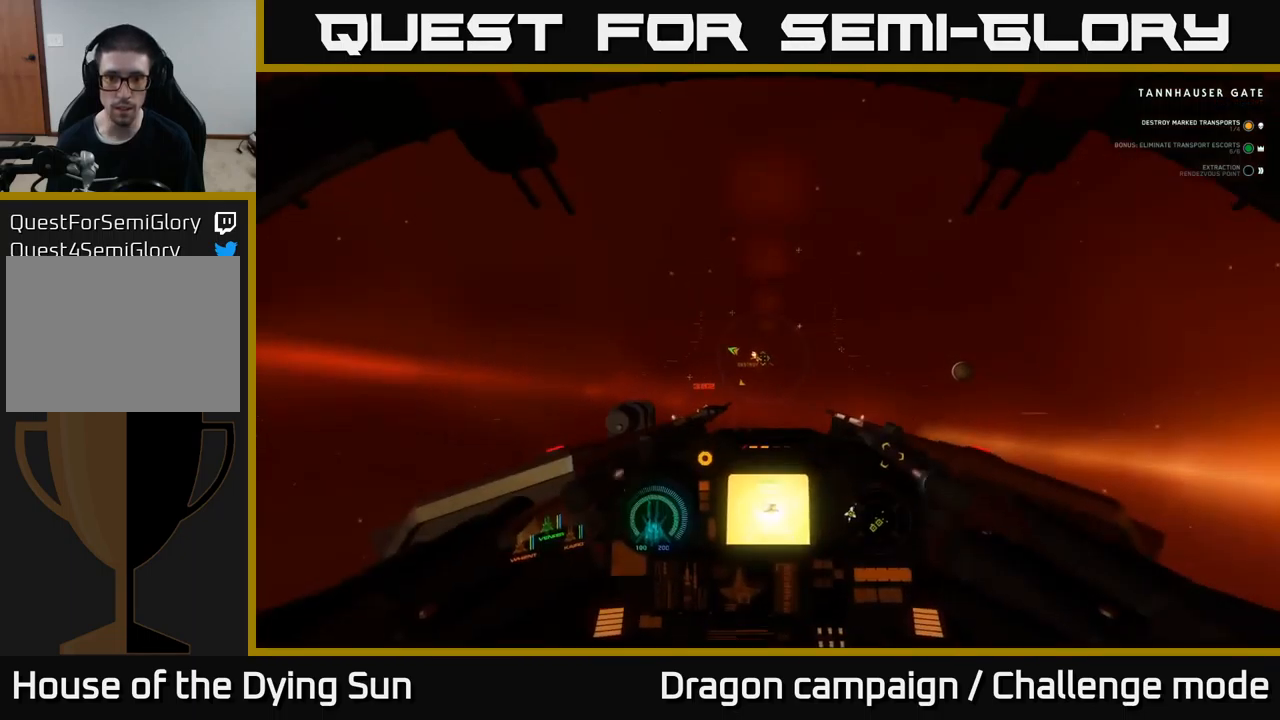
{"buttons": ["L2"], "left_stick": "center", "right_stick": "center", "events": [[17, "right_stick", "down"], [33, "L2", "down"], [167, "right_stick", "center"], [350, "right_stick", "up-left"], [483, "right_stick", "center"]]}
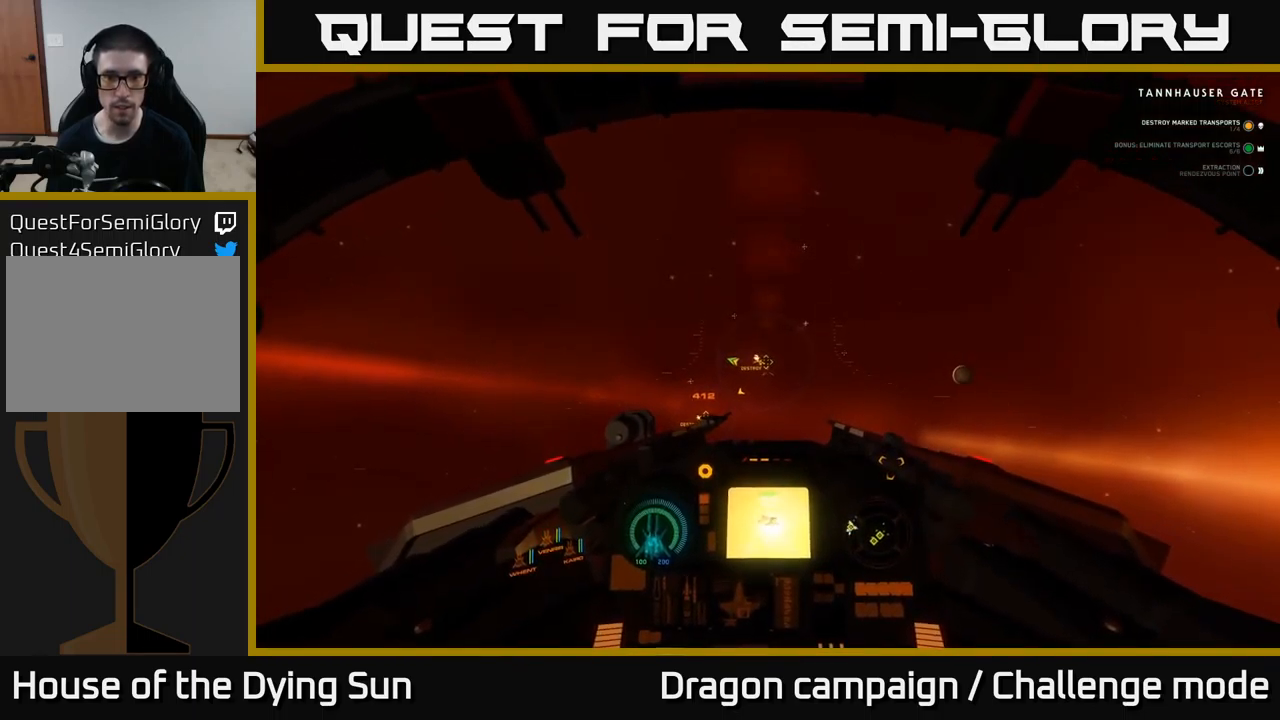
{"buttons": ["L2"], "left_stick": "center", "right_stick": "center", "events": [[117, "right_stick", "right"], [300, "right_stick", "center"]]}
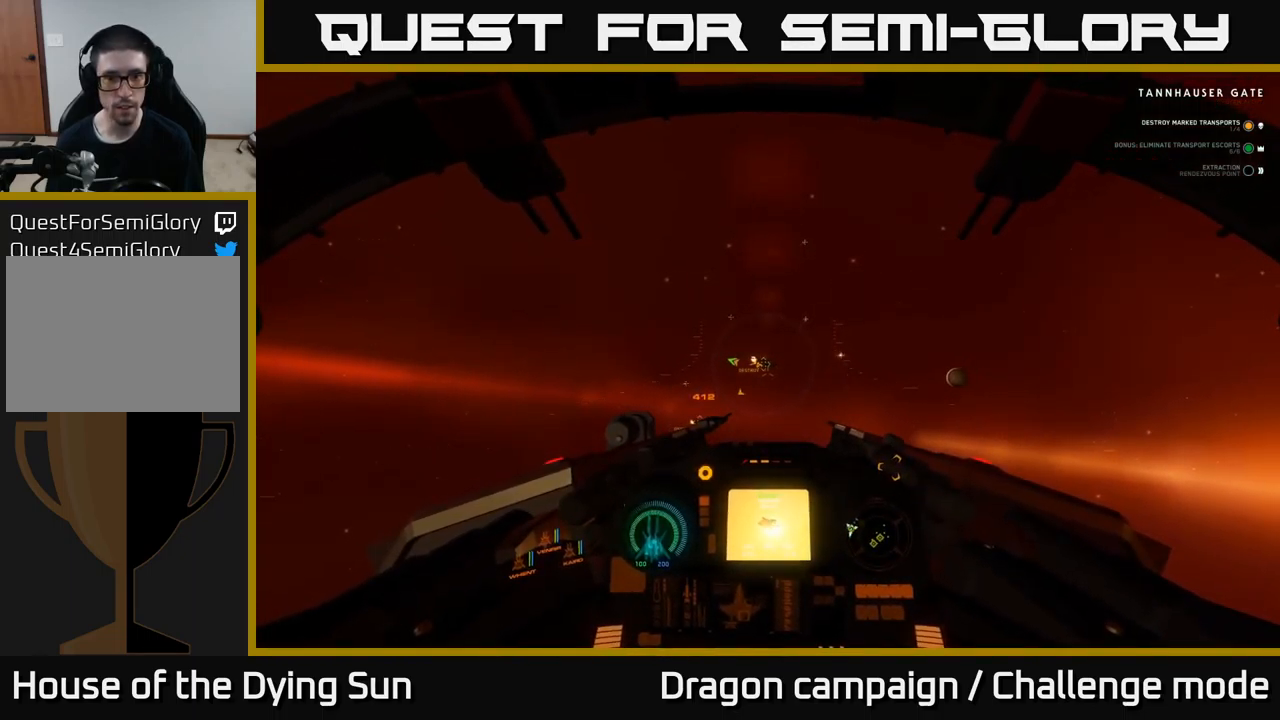
{"buttons": ["Y"], "left_stick": "down", "right_stick": "center", "events": [[167, "Y", "down"], [233, "L2", "up"], [467, "left_stick", "down"]]}
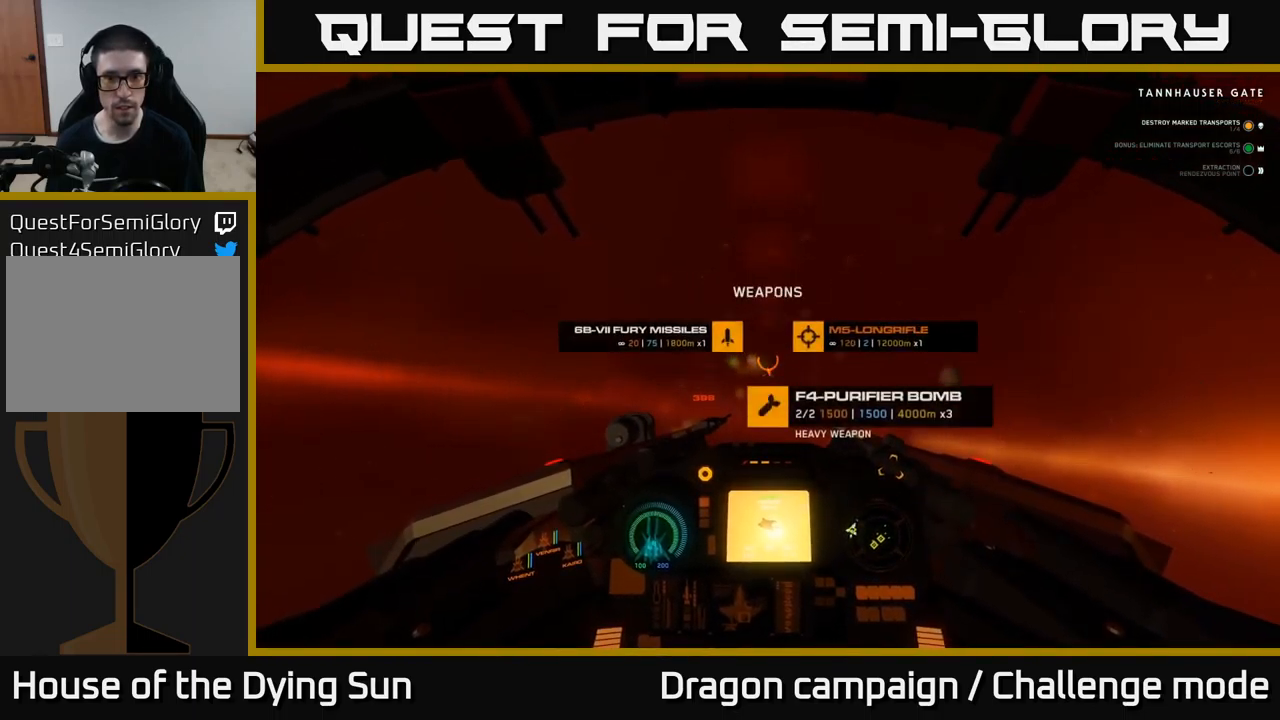
{"buttons": ["L2"], "left_stick": "center", "right_stick": "up", "events": [[67, "Y", "up"], [117, "left_stick", "center"], [183, "L2", "down"], [417, "right_stick", "up"]]}
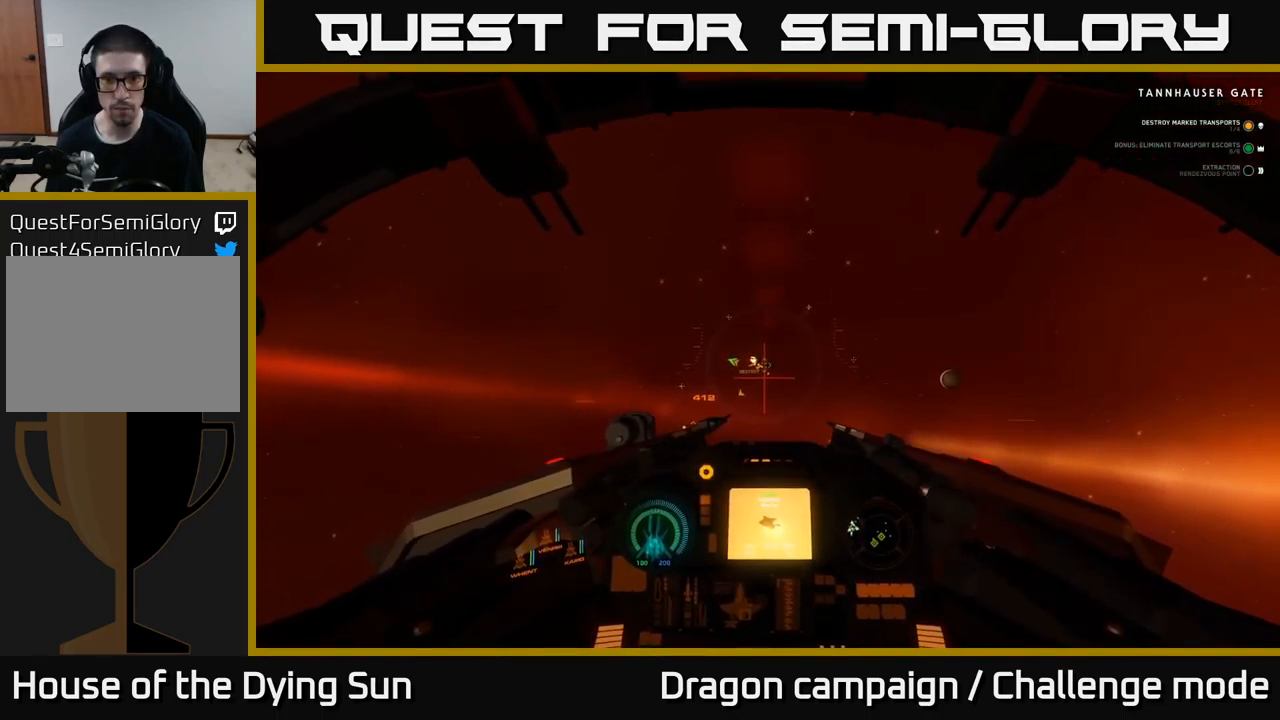
{"buttons": ["L2"], "left_stick": "center", "right_stick": "center", "events": [[33, "right_stick", "center"], [317, "right_stick", "right"], [467, "right_stick", "center"]]}
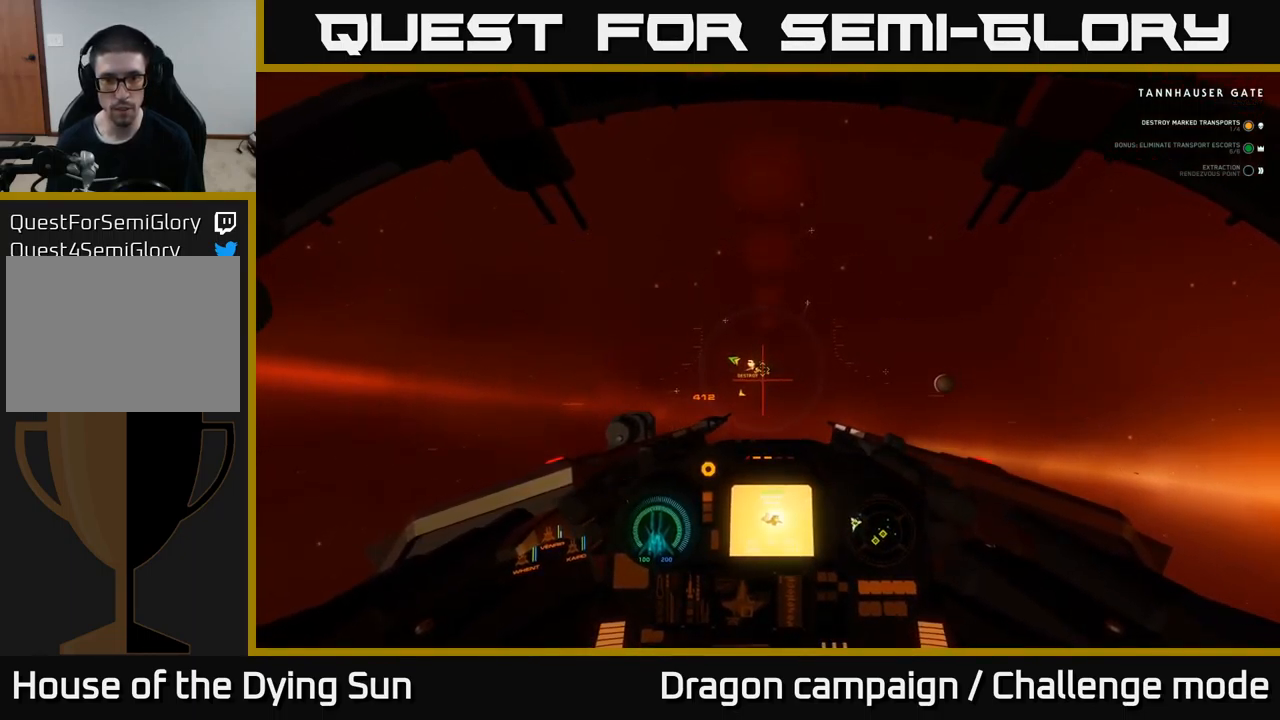
{"buttons": ["L2"], "left_stick": "center", "right_stick": "up-right", "events": [[450, "right_stick", "up-right"]]}
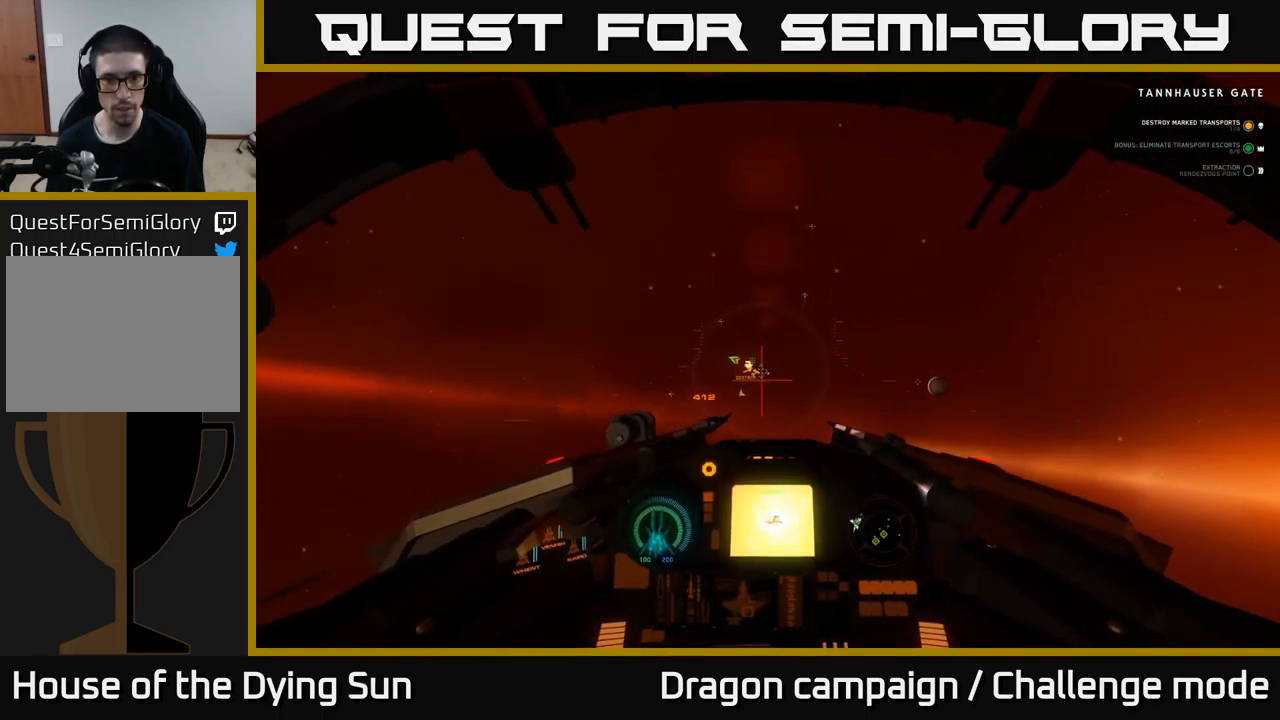
{"buttons": ["L2"], "left_stick": "center", "right_stick": "center", "events": [[100, "right_stick", "center"]]}
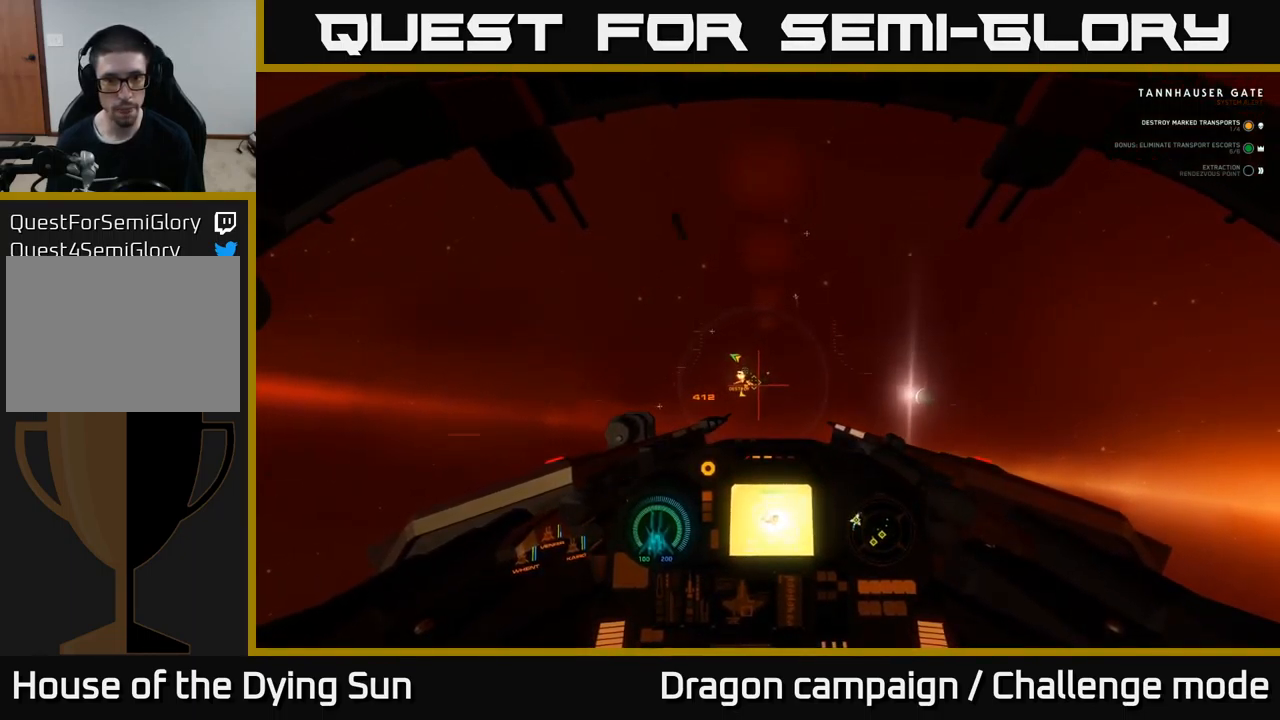
{"buttons": ["L2"], "left_stick": "center", "right_stick": "center", "events": [[117, "right_stick", "right"], [233, "right_stick", "down-right"], [333, "right_stick", "center"]]}